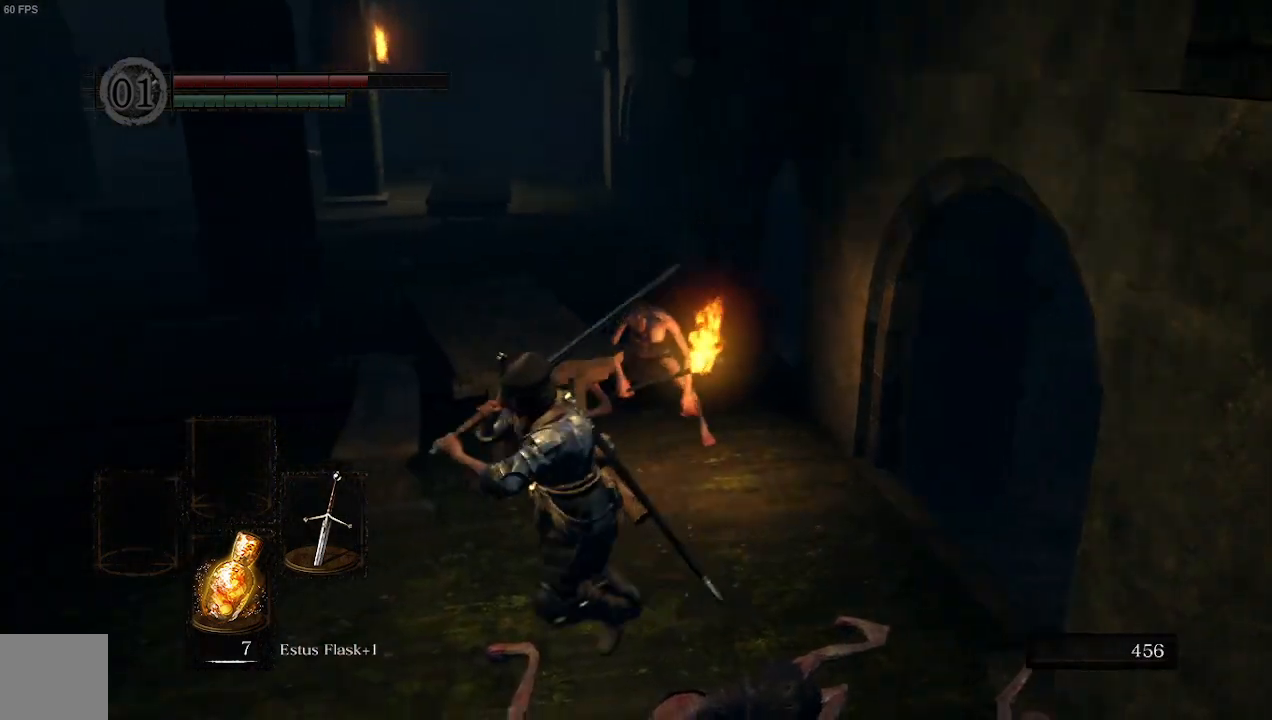
Gameplay with a controller (Xbox layout); each line is a JSON object with the inputs held at the frame after it. "events" lists button and stick changes between this image and that frame as [ms after this image, input, new state], when the widget could be followed in between.
{"buttons": [], "left_stick": "up-right", "right_stick": "center", "events": [[67, "R3", "down"], [167, "left_stick", "down-right"], [233, "R1", "down"], [233, "R3", "up"], [267, "left_stick", "up-right"], [467, "R1", "up"]]}
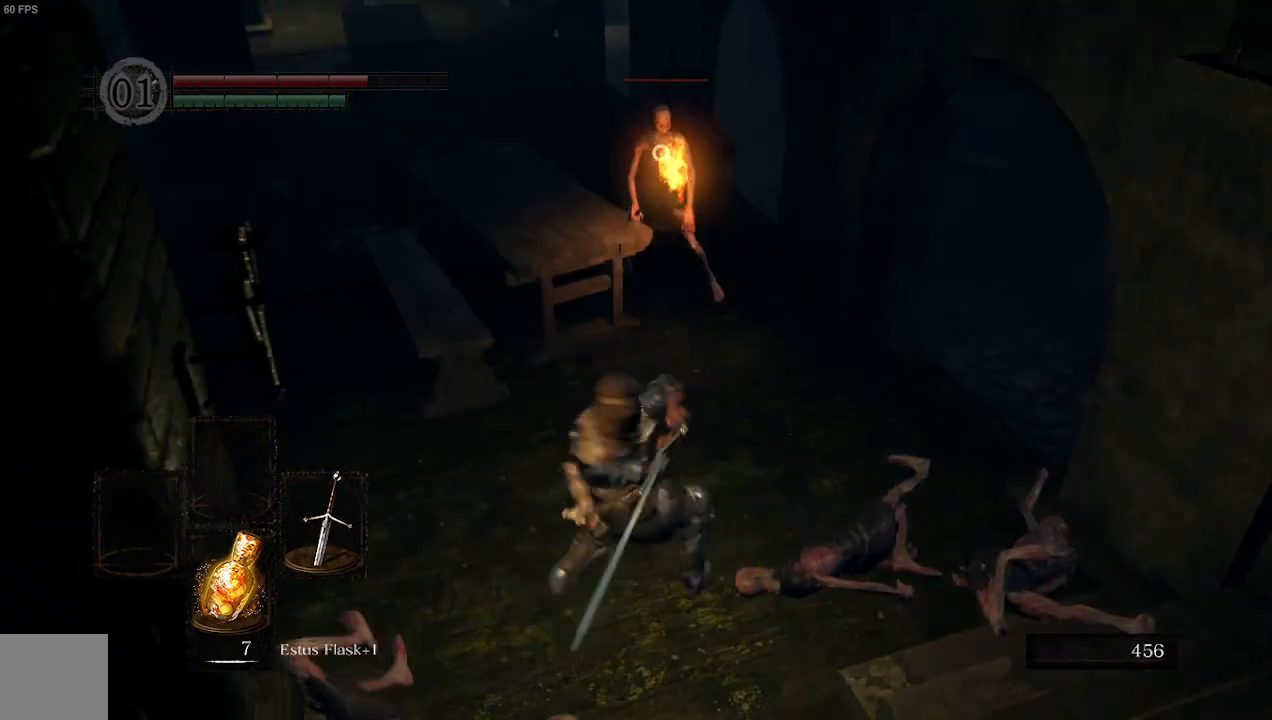
{"buttons": [], "left_stick": "up-right", "right_stick": "center", "events": []}
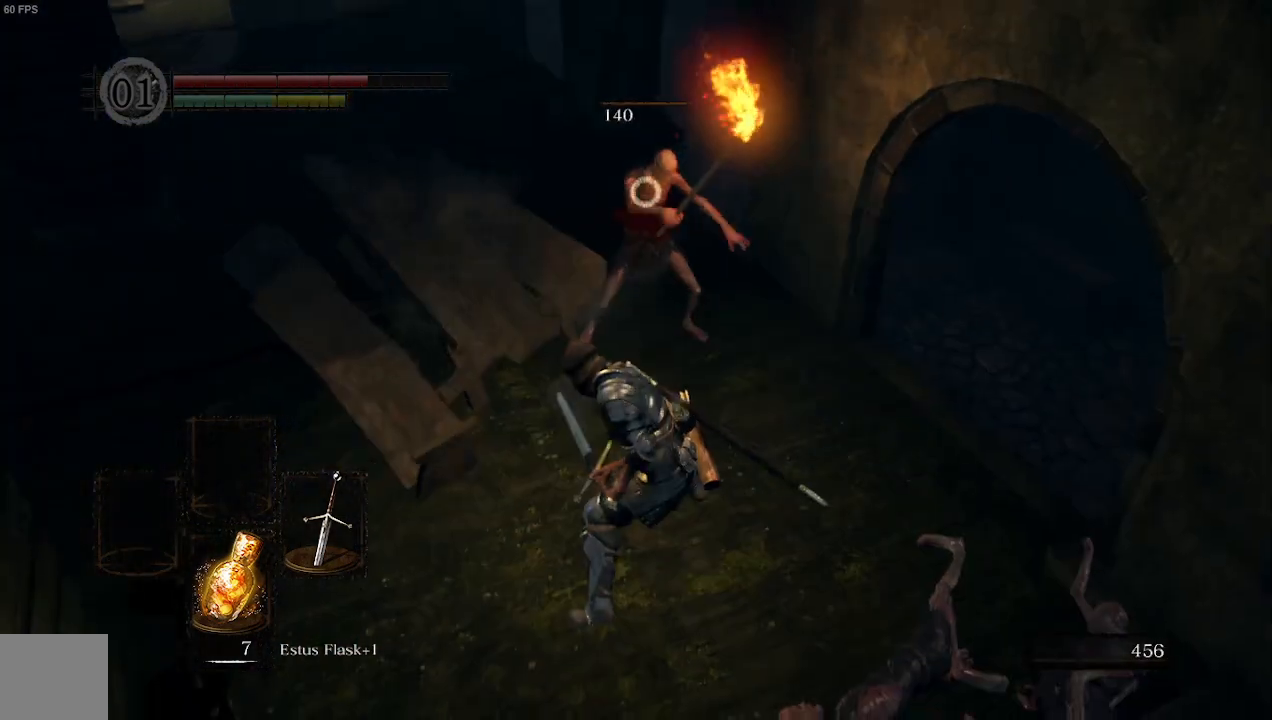
{"buttons": [], "left_stick": "up-right", "right_stick": "center", "events": [[200, "X", "down"], [333, "X", "up"]]}
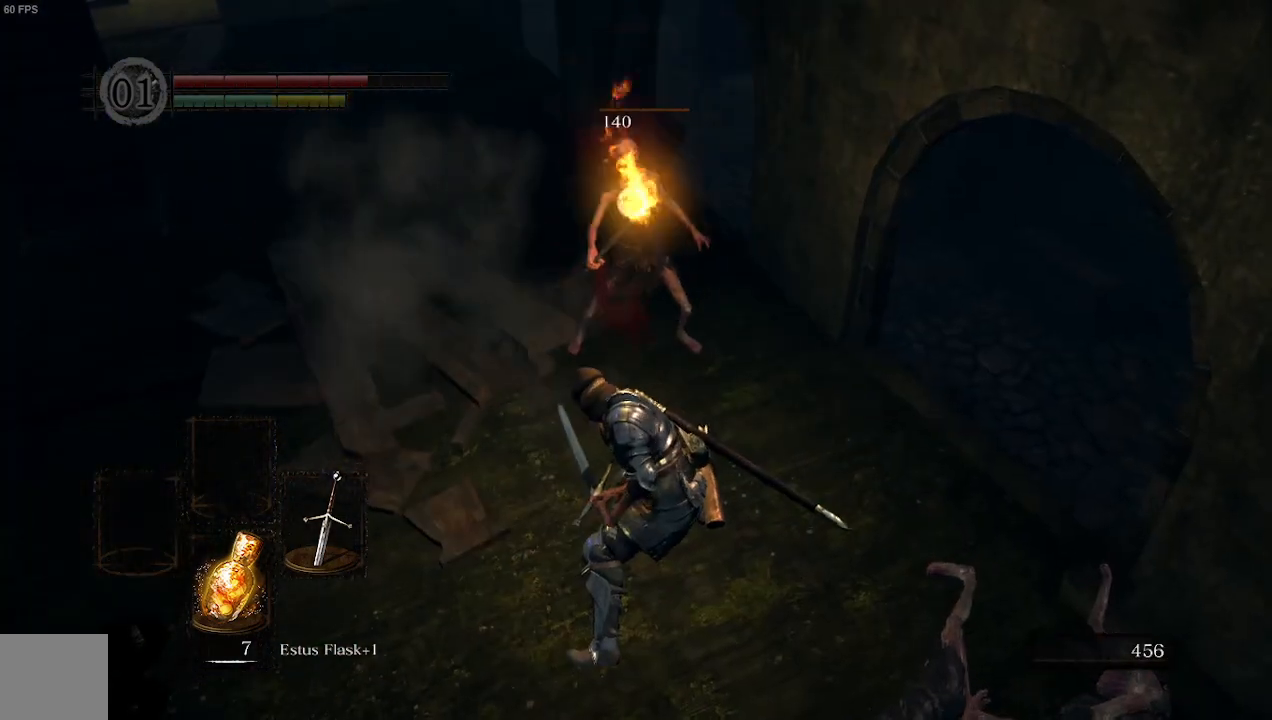
{"buttons": [], "left_stick": "up-right", "right_stick": "center", "events": []}
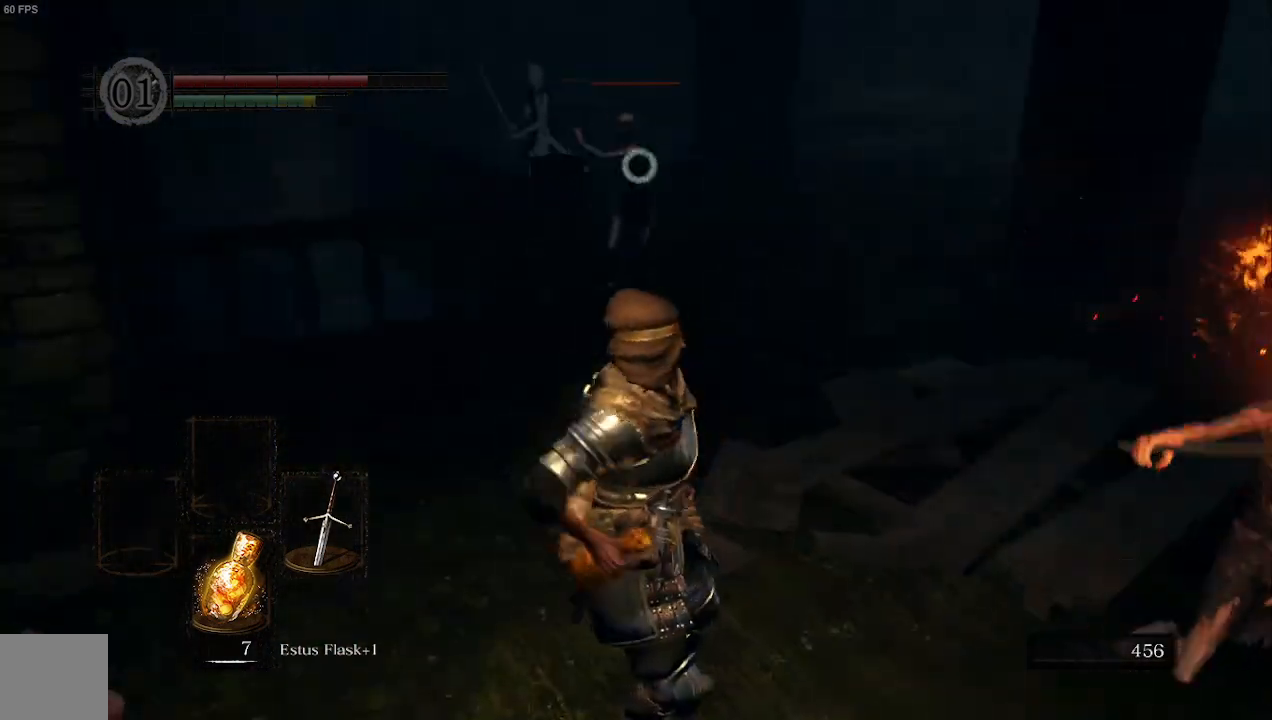
{"buttons": [], "left_stick": "up-right", "right_stick": "center", "events": []}
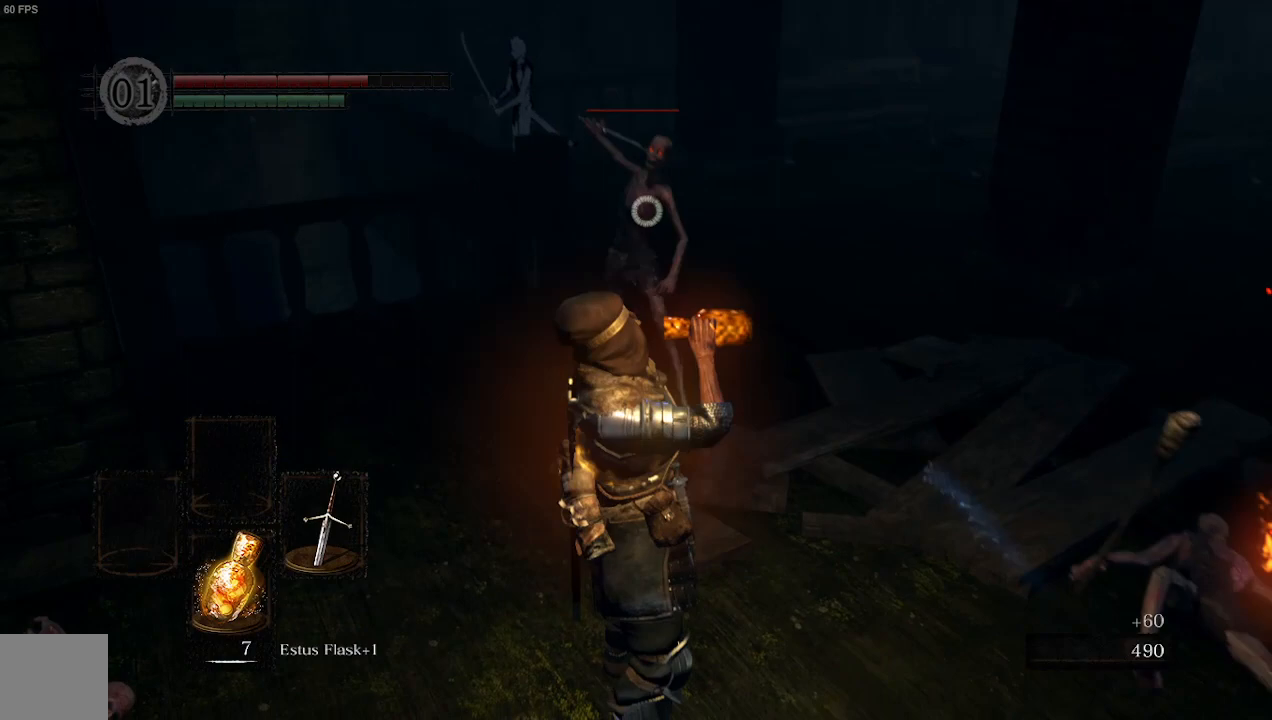
{"buttons": [], "left_stick": "down-right", "right_stick": "center", "events": [[167, "left_stick", "right"], [300, "left_stick", "down-right"]]}
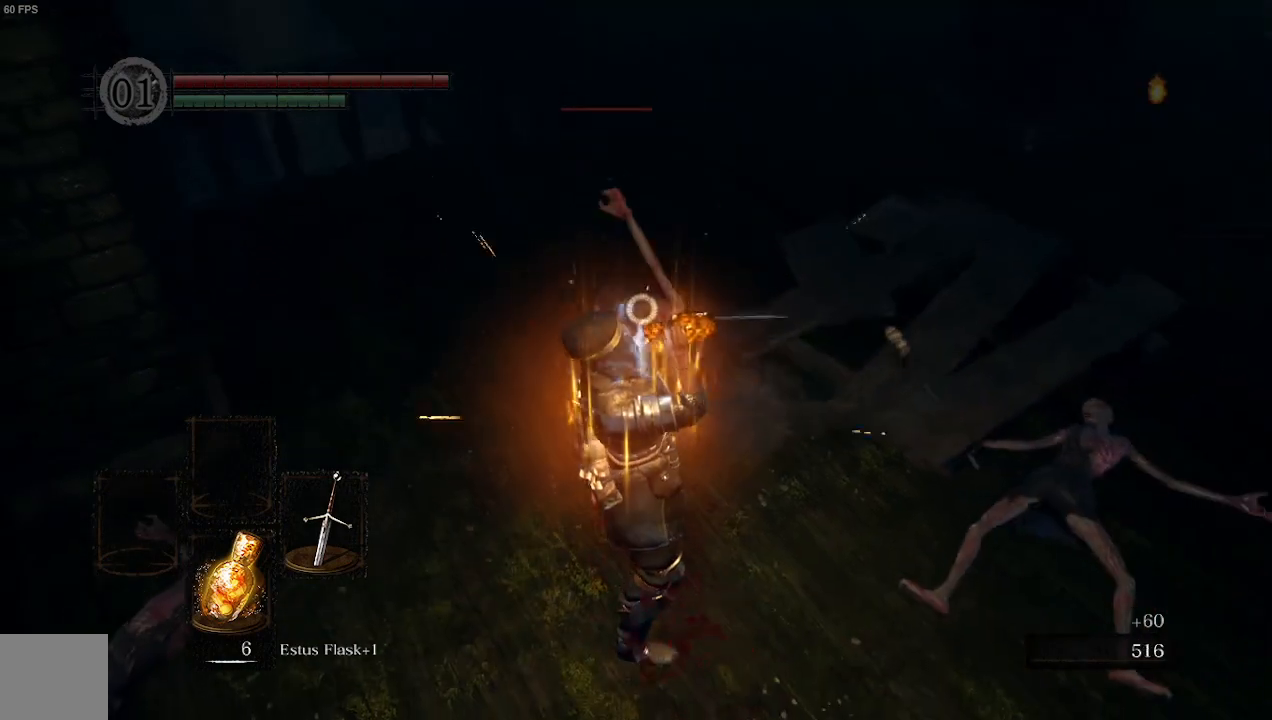
{"buttons": [], "left_stick": "down", "right_stick": "center", "events": [[200, "left_stick", "down"], [233, "R1", "down"], [433, "R1", "up"]]}
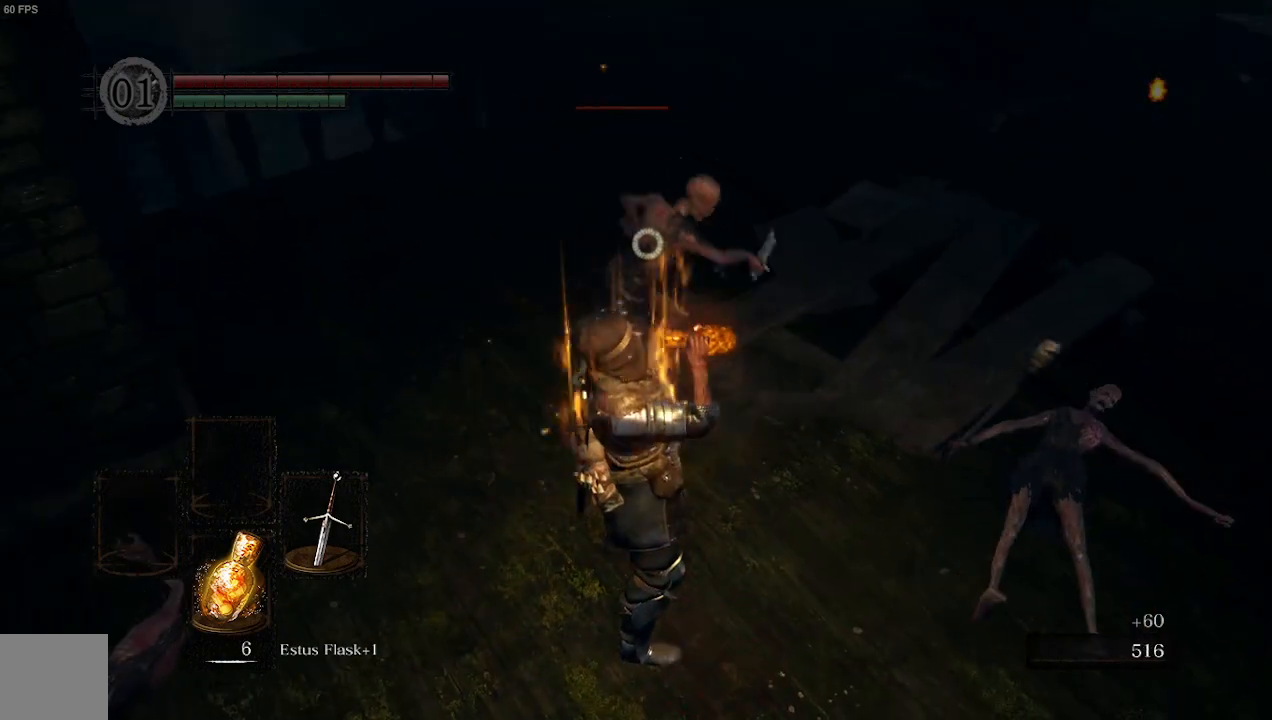
{"buttons": ["R1"], "left_stick": "down", "right_stick": "center", "events": [[167, "R1", "down"], [300, "R1", "up"], [400, "R1", "down"]]}
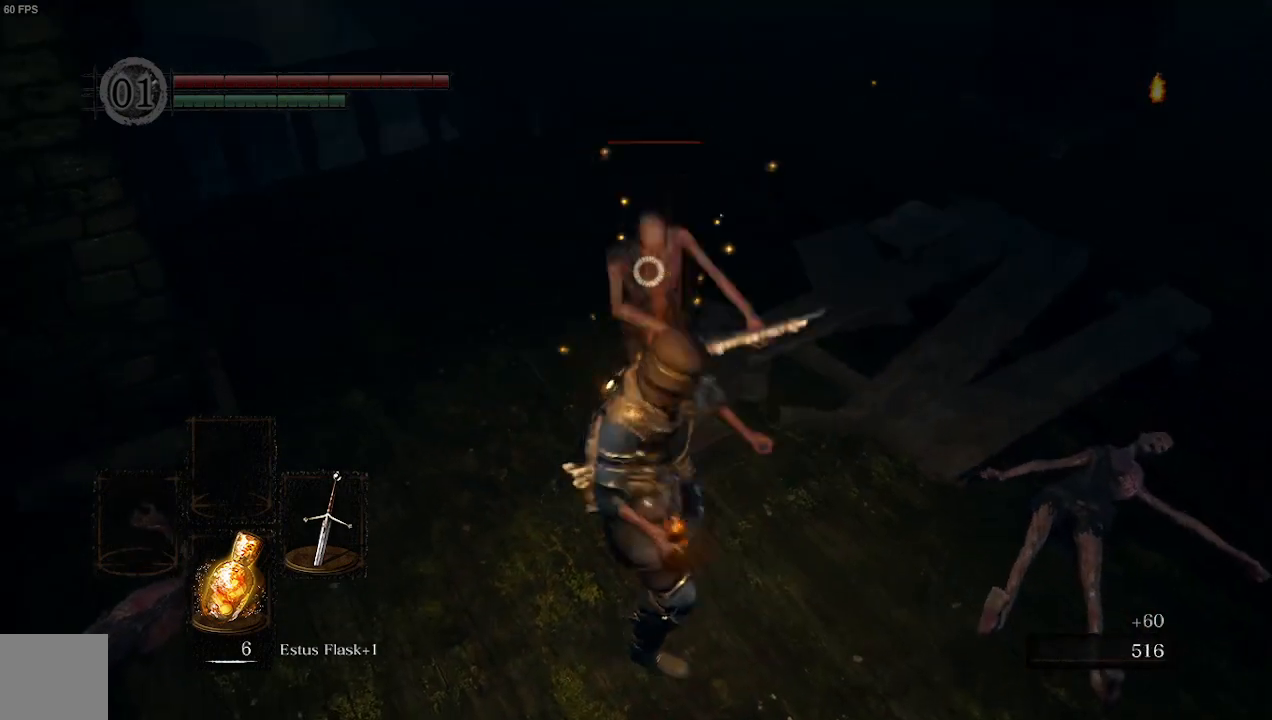
{"buttons": ["R1"], "left_stick": "down", "right_stick": "center", "events": [[67, "R1", "up"], [200, "R1", "down"], [367, "R1", "up"], [500, "R1", "down"]]}
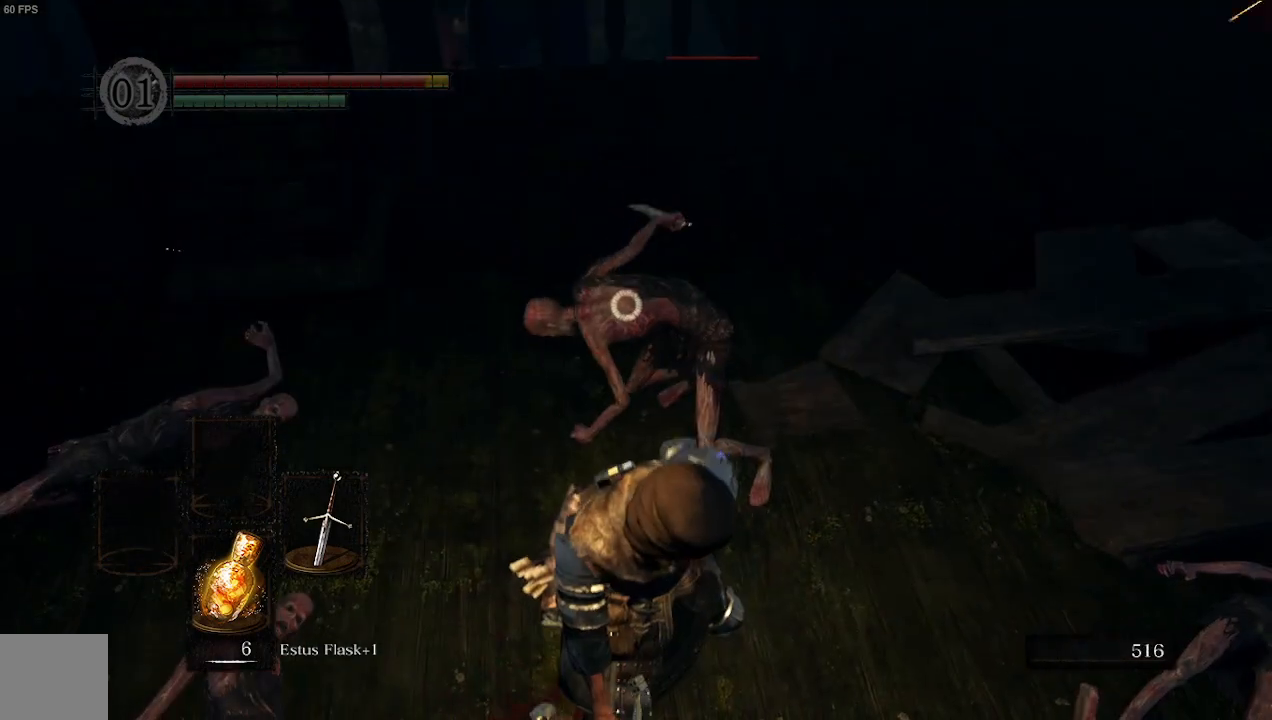
{"buttons": [], "left_stick": "up", "right_stick": "center", "events": [[100, "left_stick", "center"], [200, "R1", "up"], [200, "left_stick", "up"]]}
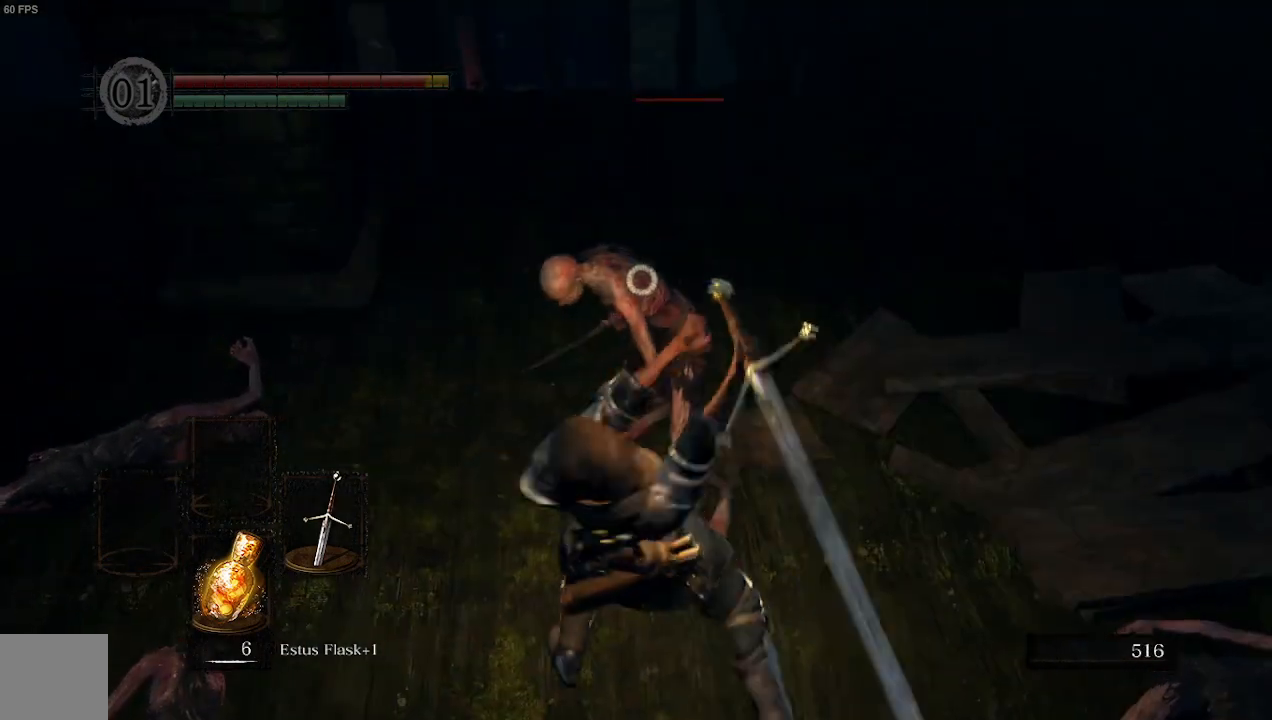
{"buttons": [], "left_stick": "up", "right_stick": "right", "events": [[33, "R3", "down"], [167, "R3", "up"], [167, "right_stick", "right"], [200, "left_stick", "up-right"], [500, "left_stick", "up"]]}
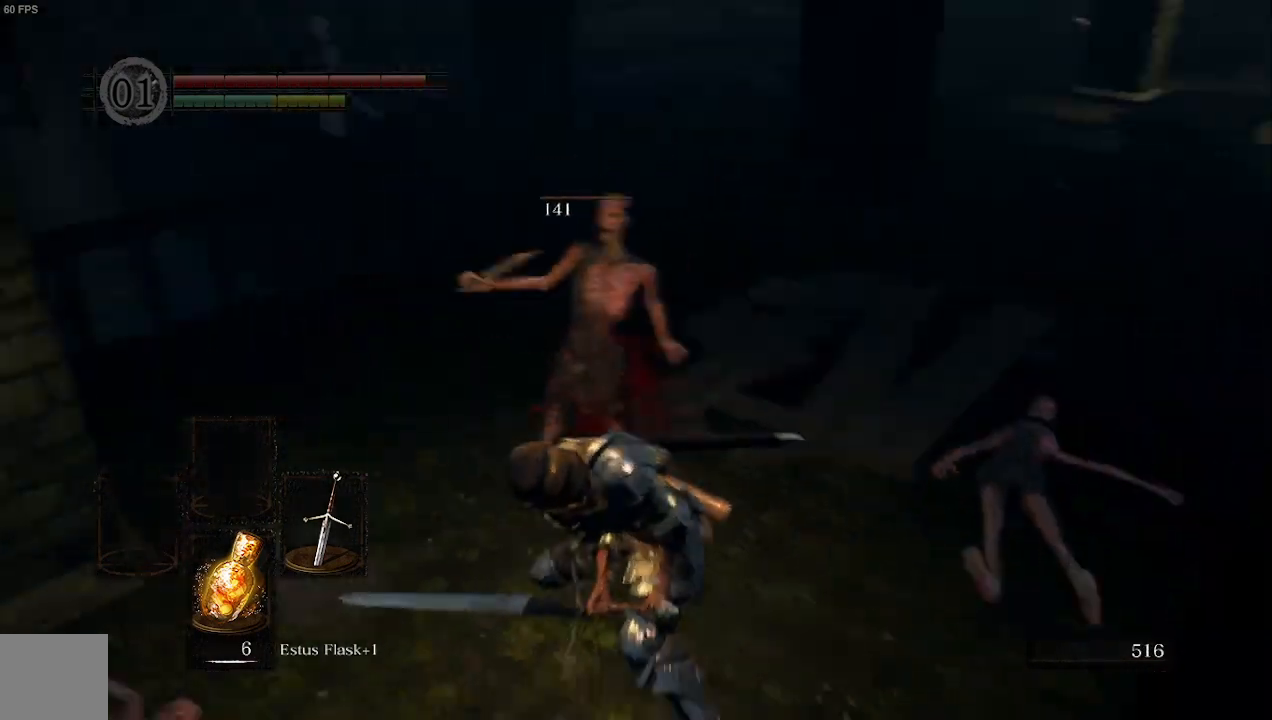
{"buttons": [], "left_stick": "up-left", "right_stick": "center", "events": [[133, "left_stick", "up-left"], [267, "right_stick", "center"]]}
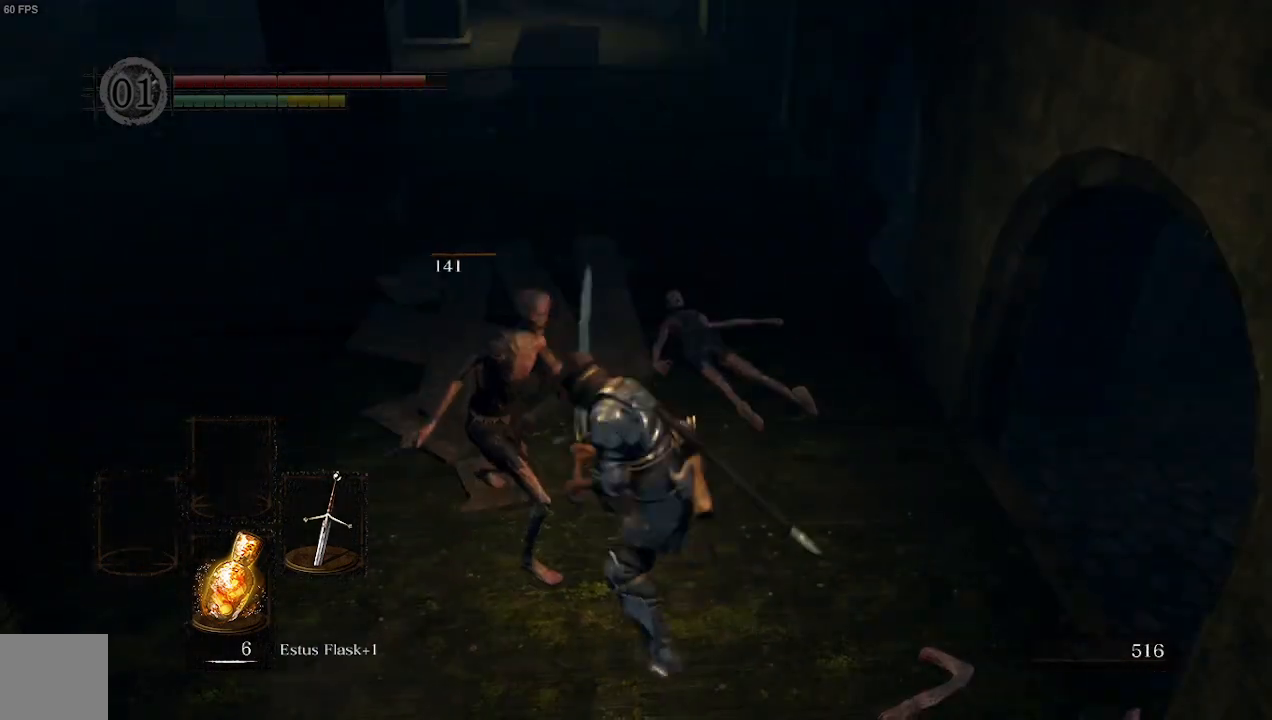
{"buttons": [], "left_stick": "right", "right_stick": "center", "events": [[33, "left_stick", "up"], [200, "left_stick", "up-right"], [367, "left_stick", "right"]]}
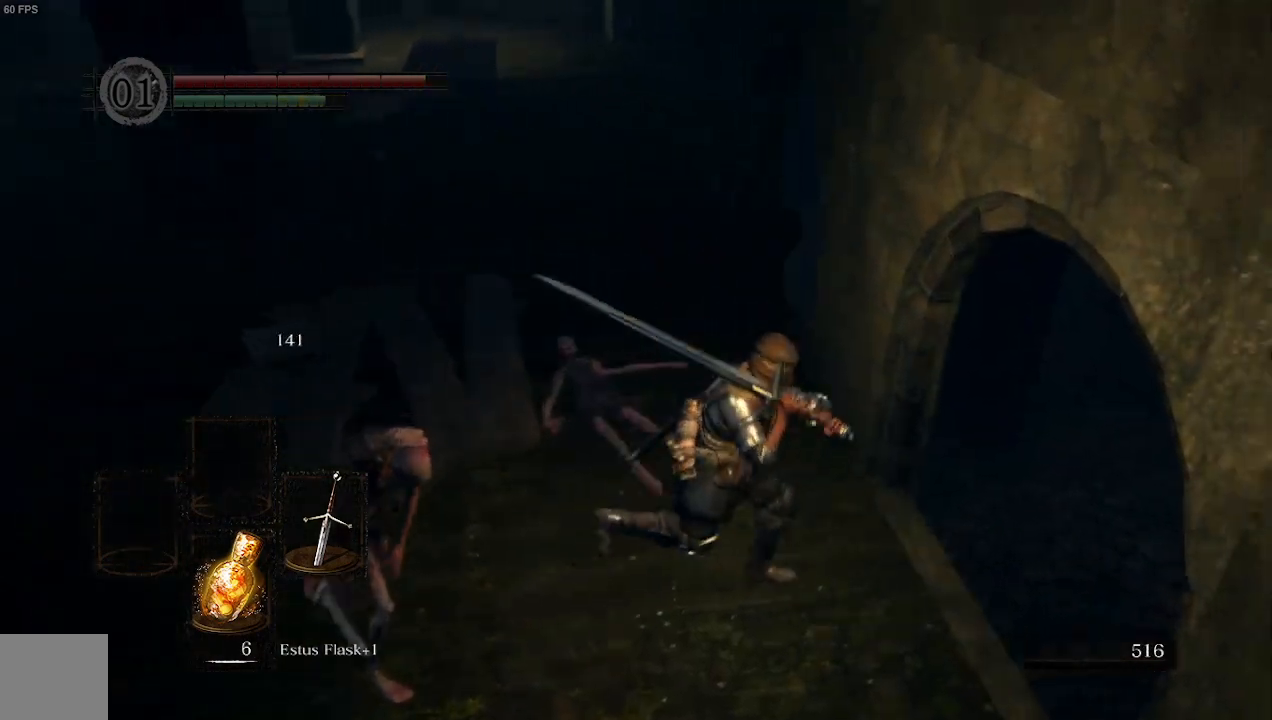
{"buttons": [], "left_stick": "down-right", "right_stick": "left", "events": [[67, "right_stick", "left"], [333, "left_stick", "down-right"]]}
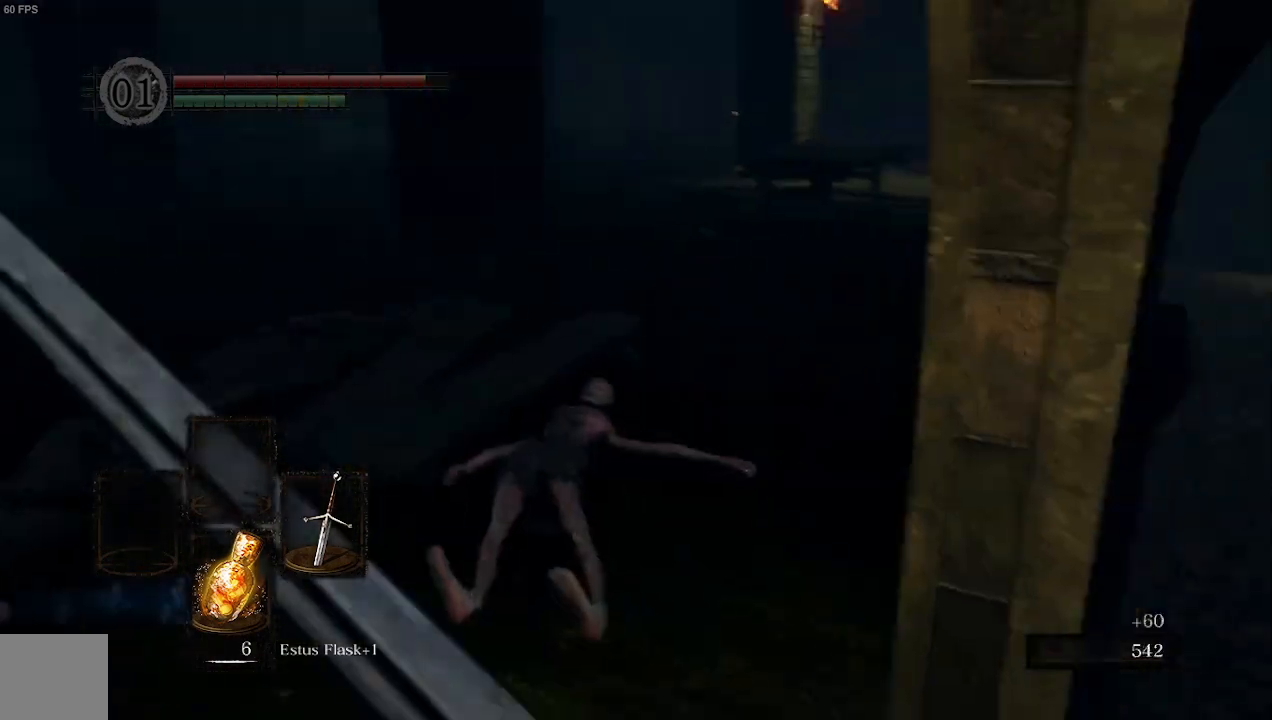
{"buttons": [], "left_stick": "down-right", "right_stick": "up-left", "events": [[33, "right_stick", "center"], [133, "right_stick", "left"], [467, "right_stick", "up-left"]]}
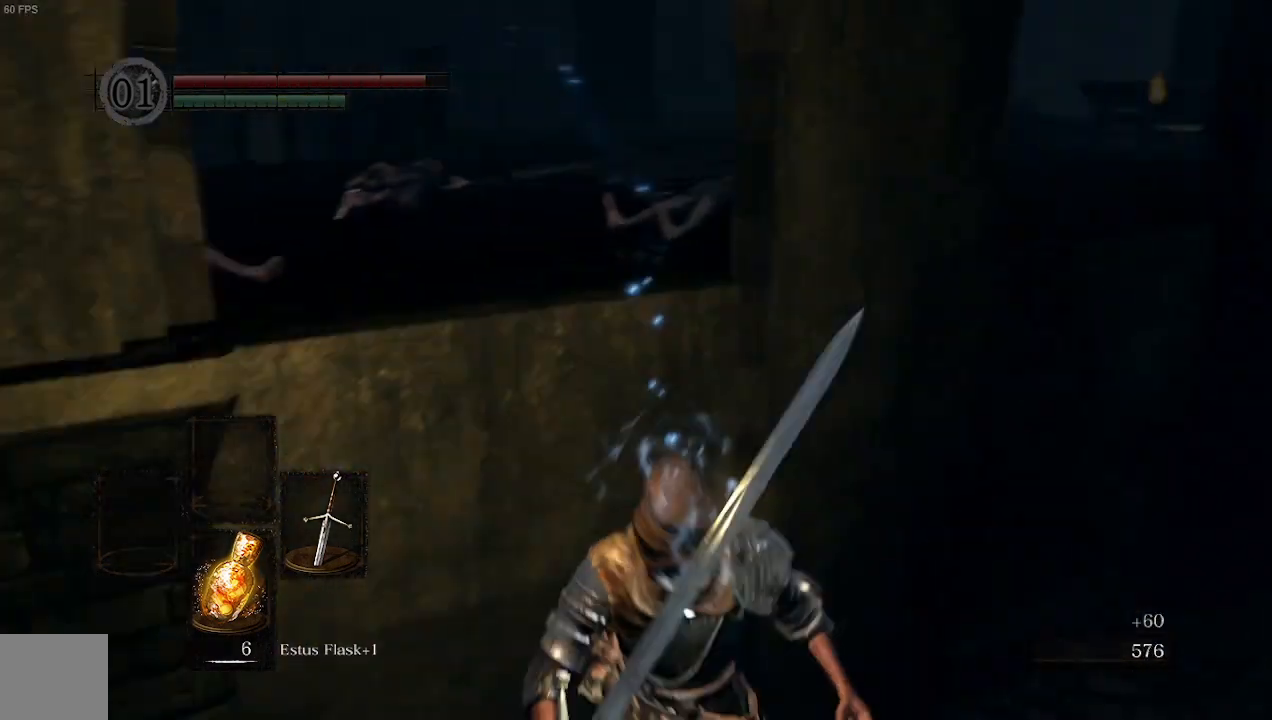
{"buttons": [], "left_stick": "center", "right_stick": "left", "events": [[267, "right_stick", "left"], [367, "left_stick", "left"], [500, "left_stick", "center"]]}
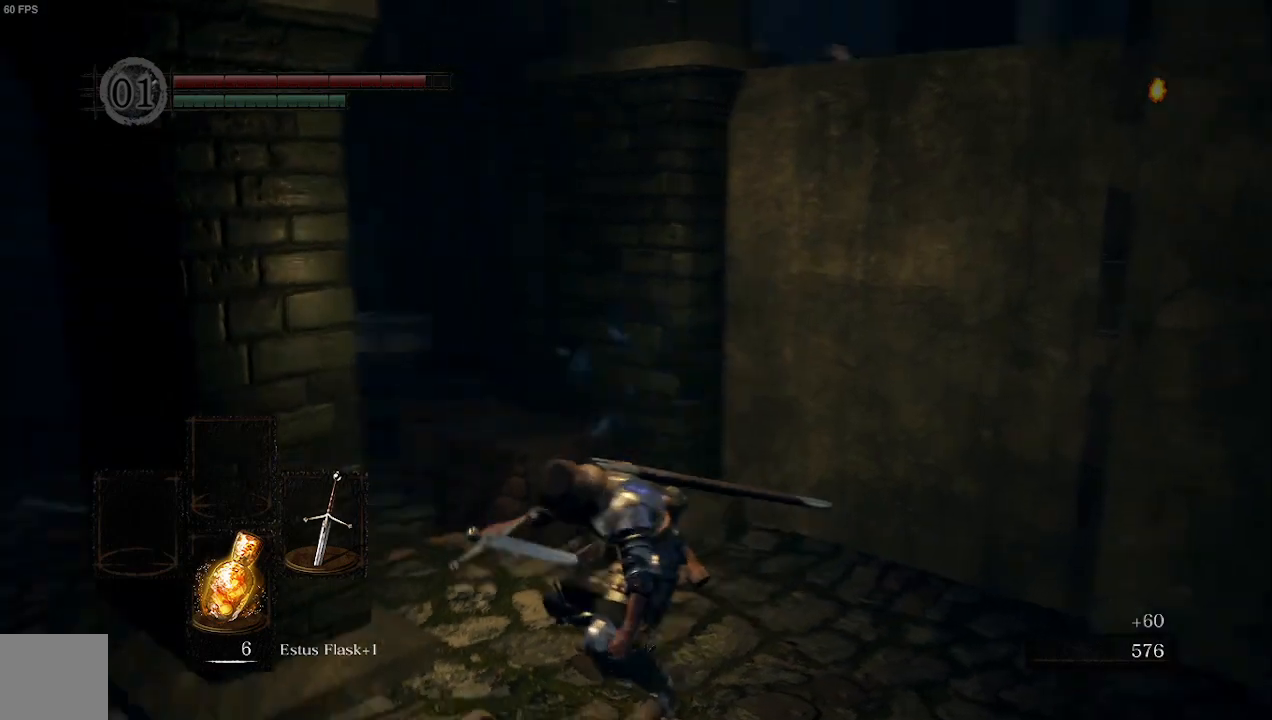
{"buttons": [], "left_stick": "center", "right_stick": "center", "events": [[433, "right_stick", "center"]]}
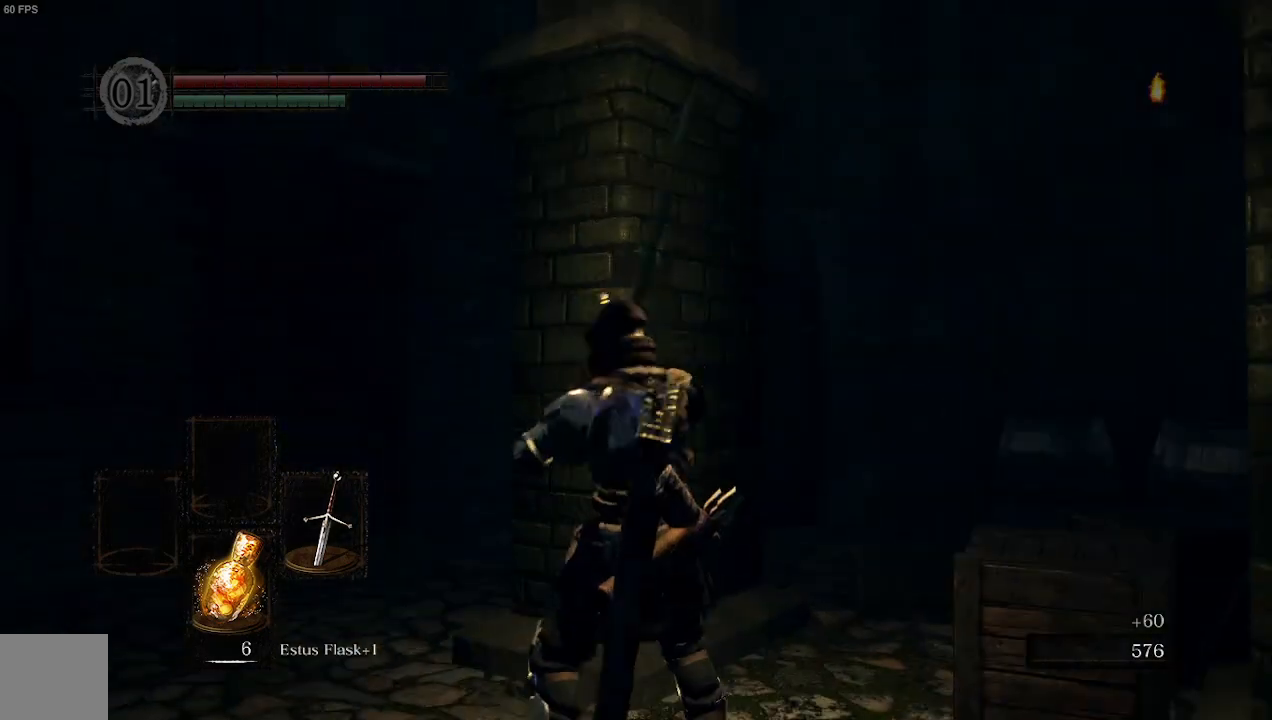
{"buttons": [], "left_stick": "up", "right_stick": "left", "events": [[67, "left_stick", "left"], [100, "right_stick", "left"], [333, "left_stick", "up"]]}
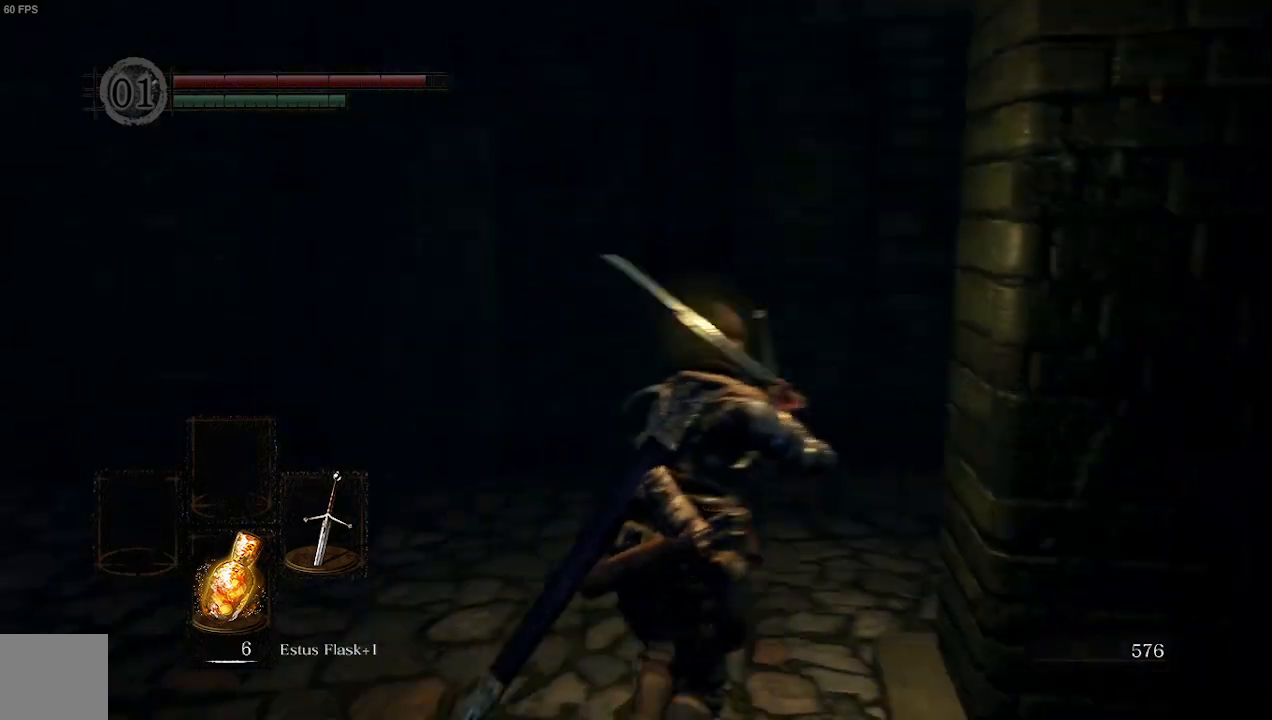
{"buttons": [], "left_stick": "down", "right_stick": "left", "events": [[33, "left_stick", "up-right"], [133, "left_stick", "right"], [267, "left_stick", "down-right"], [467, "left_stick", "down"]]}
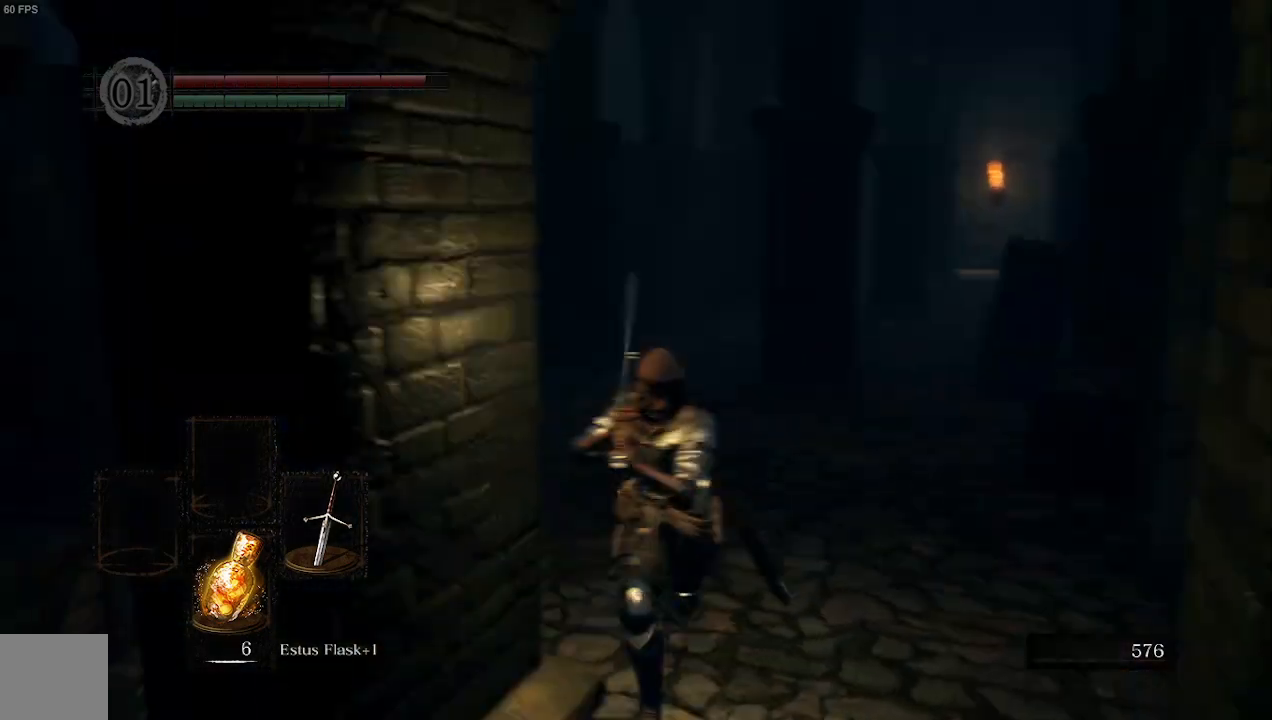
{"buttons": [], "left_stick": "left", "right_stick": "left", "events": [[133, "right_stick", "center"], [200, "left_stick", "down-left"], [233, "right_stick", "left"], [433, "left_stick", "left"]]}
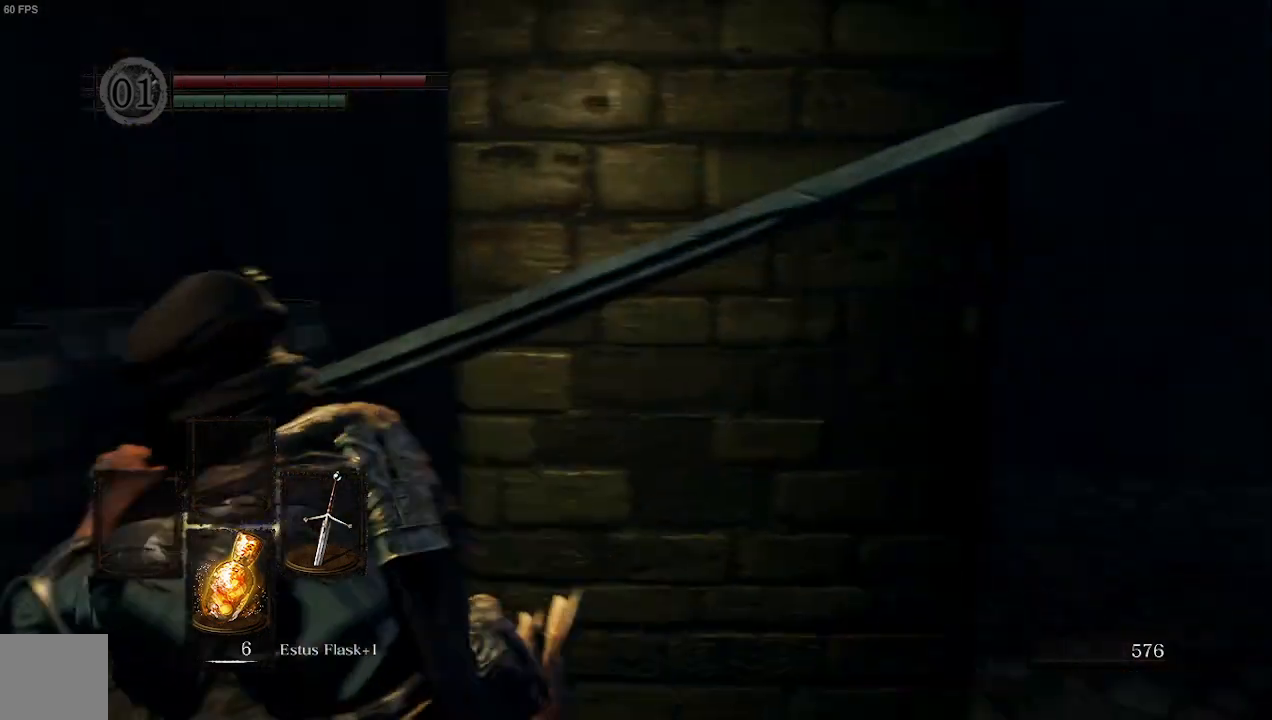
{"buttons": [], "left_stick": "up", "right_stick": "center", "events": [[100, "left_stick", "up-left"], [300, "left_stick", "up"], [400, "right_stick", "center"]]}
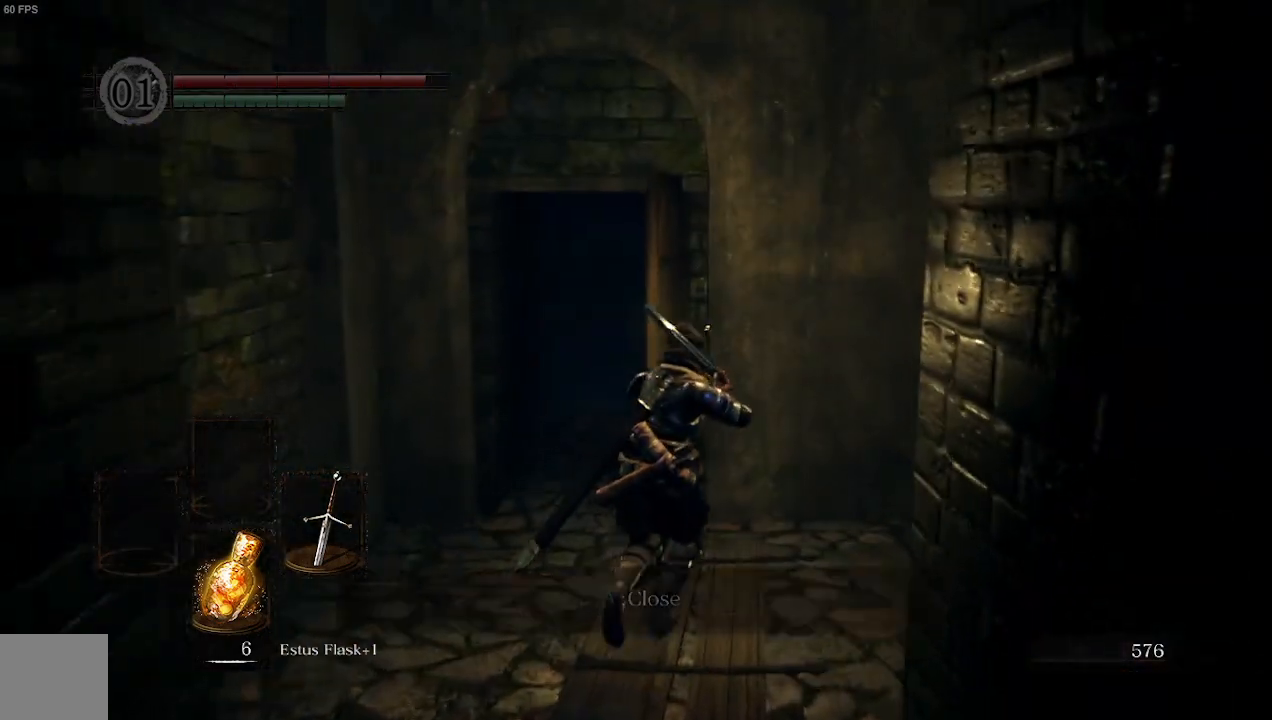
{"buttons": ["B"], "left_stick": "up-left", "right_stick": "center", "events": [[33, "B", "down"], [233, "left_stick", "up-left"]]}
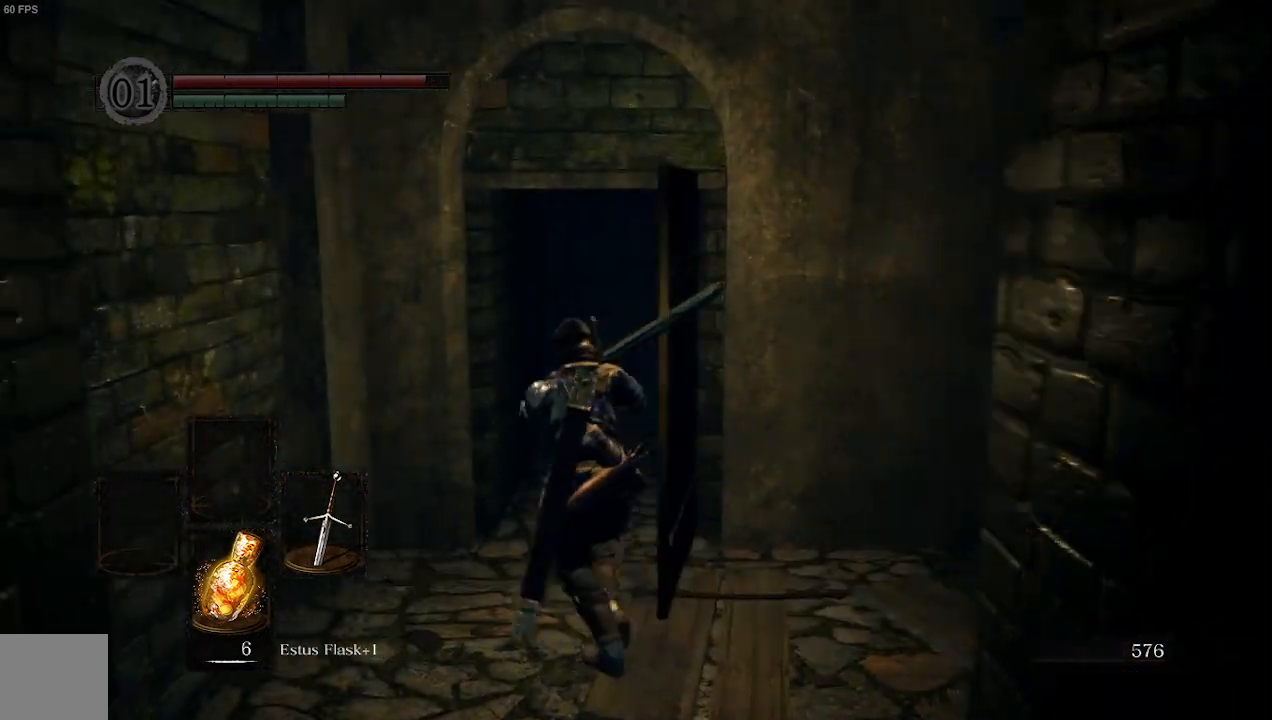
{"buttons": ["B"], "left_stick": "up", "right_stick": "center", "events": [[133, "left_stick", "up"]]}
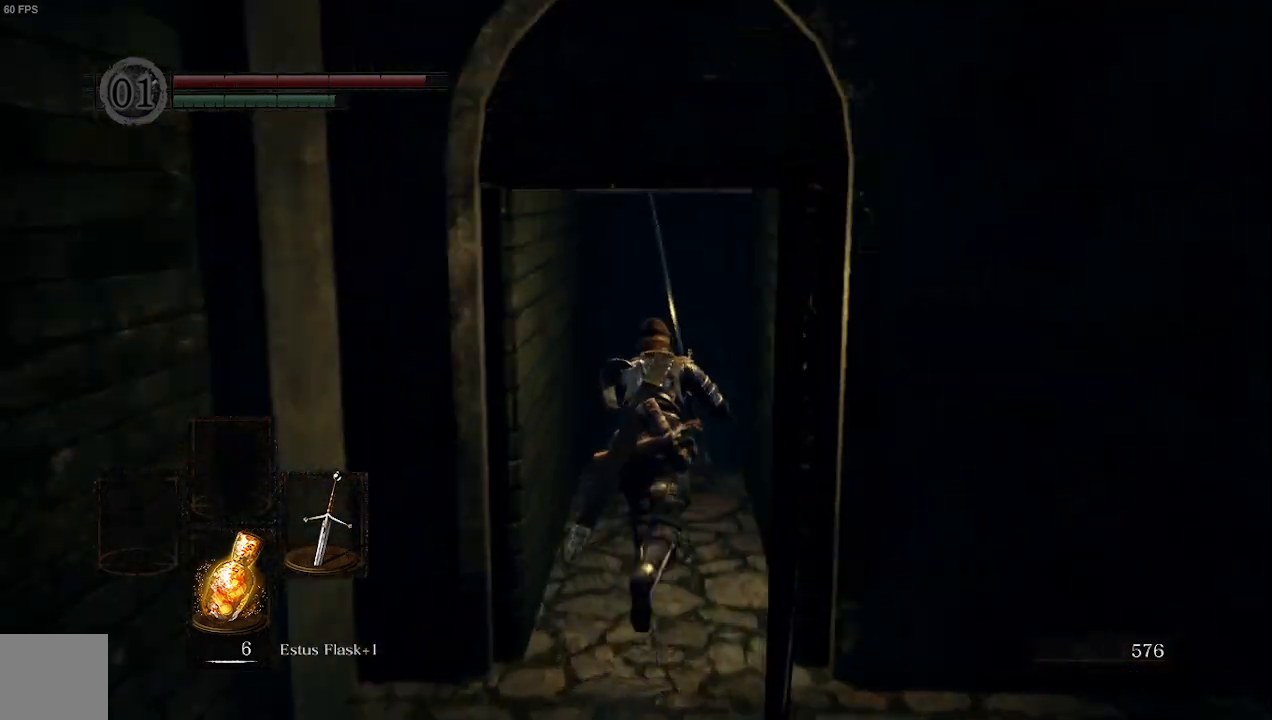
{"buttons": ["B"], "left_stick": "up", "right_stick": "center", "events": []}
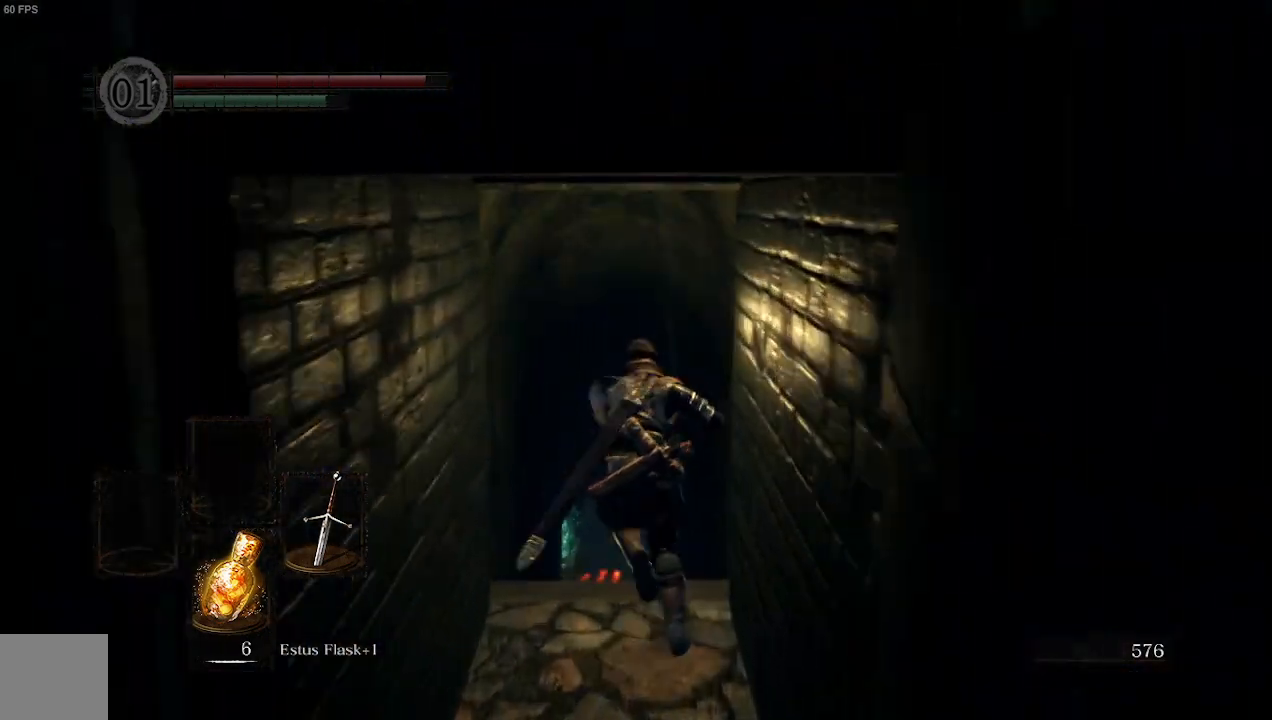
{"buttons": ["B"], "left_stick": "up", "right_stick": "center", "events": []}
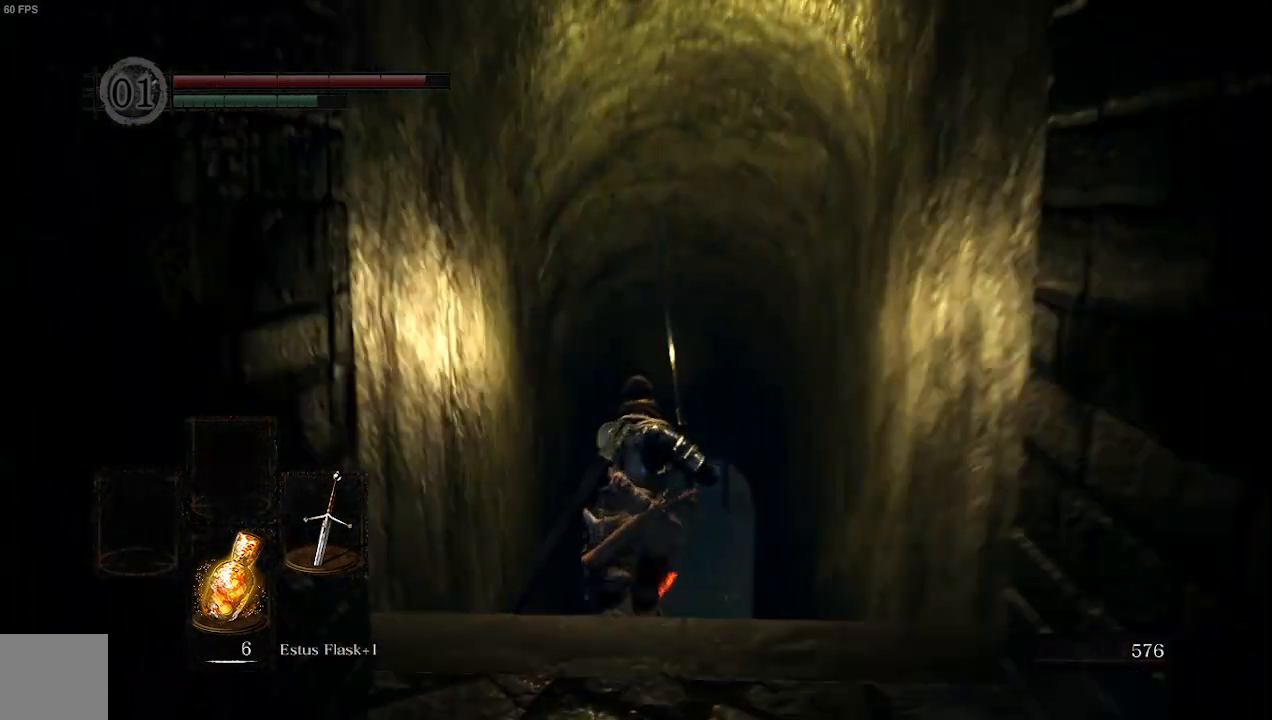
{"buttons": ["B"], "left_stick": "up", "right_stick": "center", "events": []}
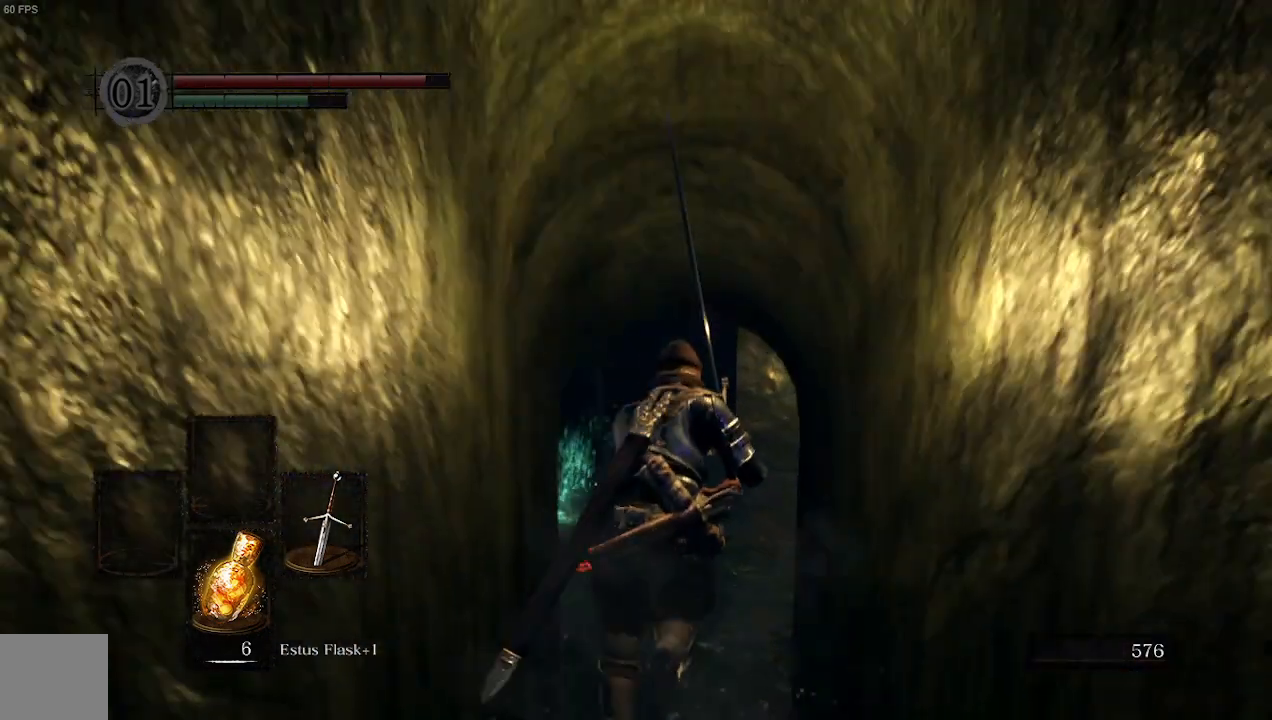
{"buttons": [], "left_stick": "up", "right_stick": "center", "events": [[500, "B", "up"]]}
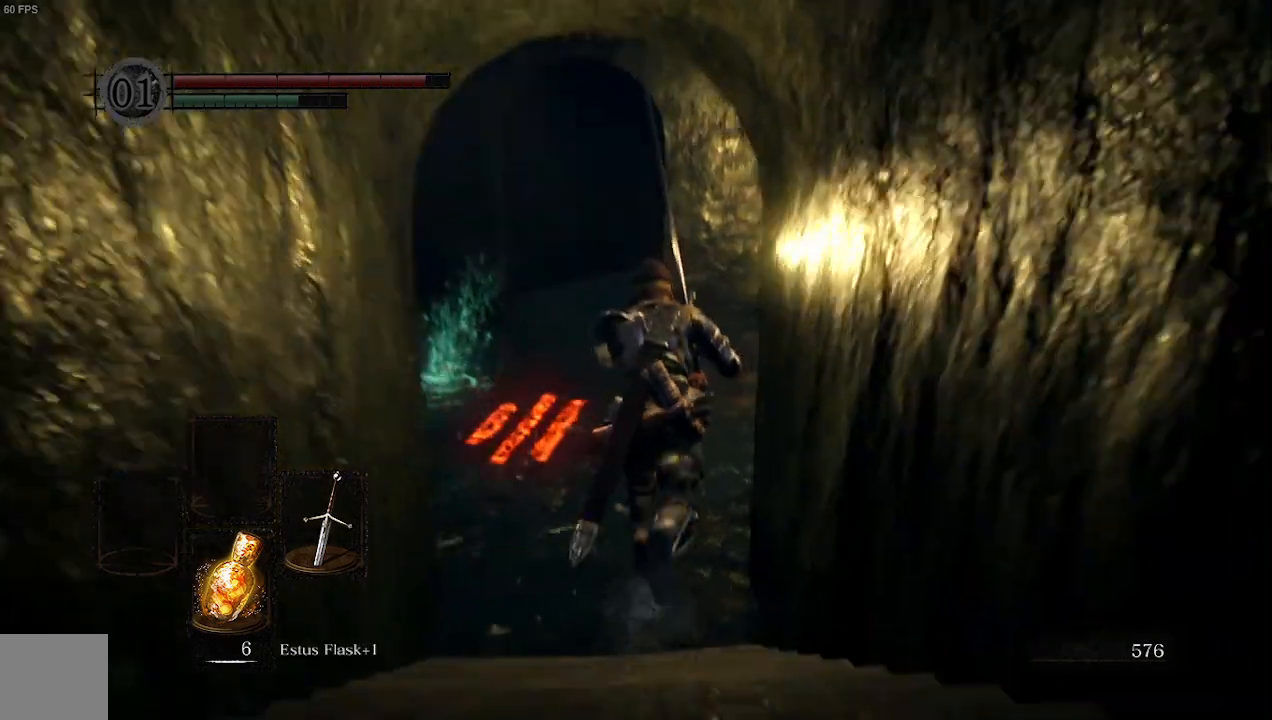
{"buttons": [], "left_stick": "up", "right_stick": "center", "events": []}
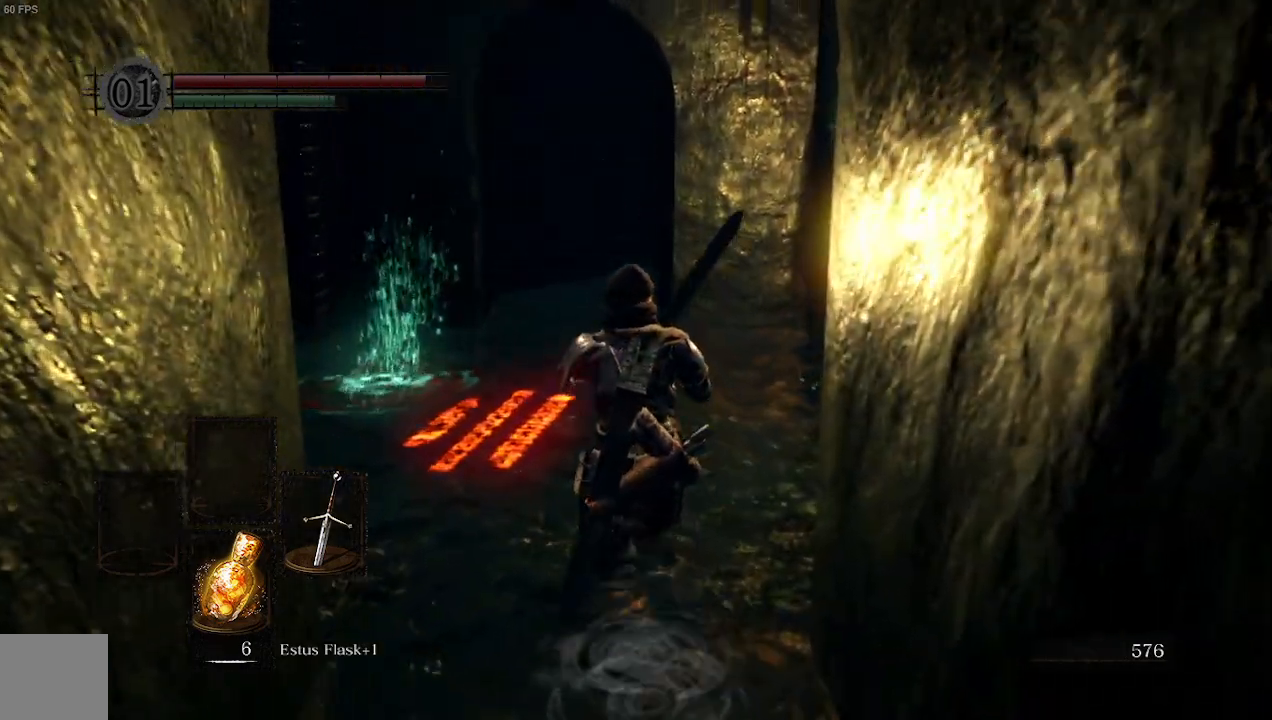
{"buttons": [], "left_stick": "up", "right_stick": "down-left", "events": [[200, "right_stick", "down-left"]]}
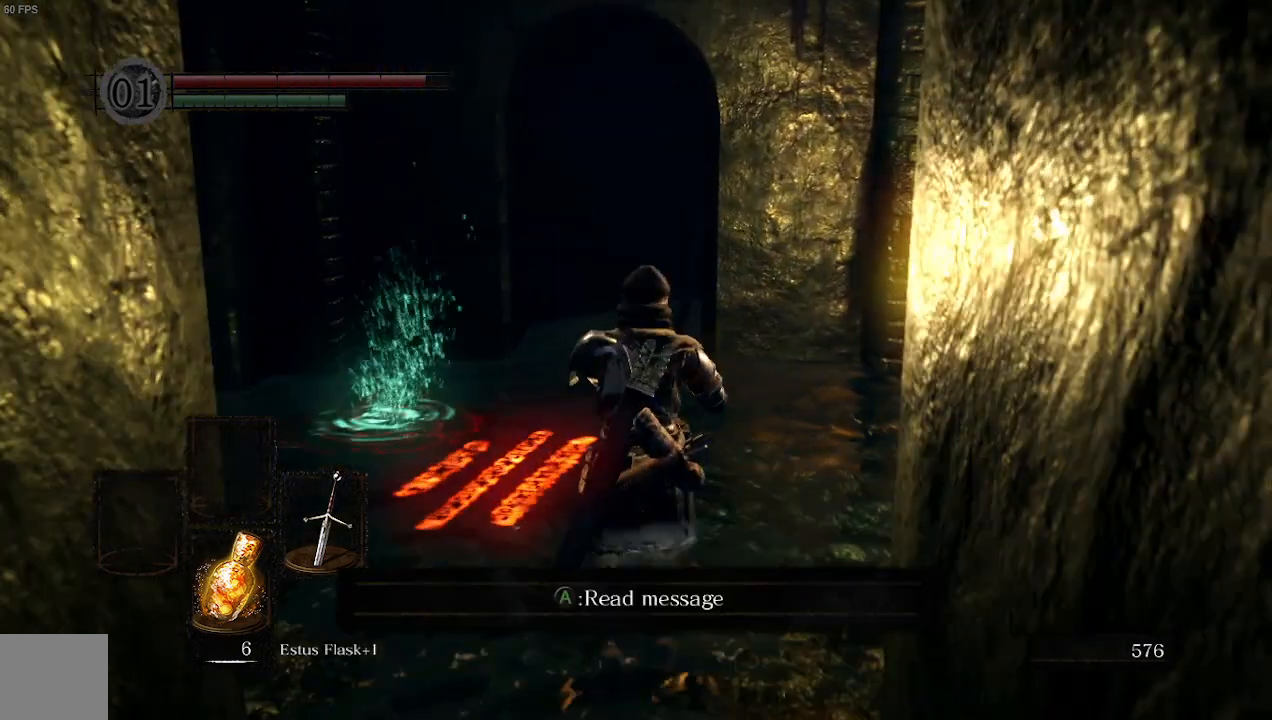
{"buttons": [], "left_stick": "up", "right_stick": "down-left", "events": []}